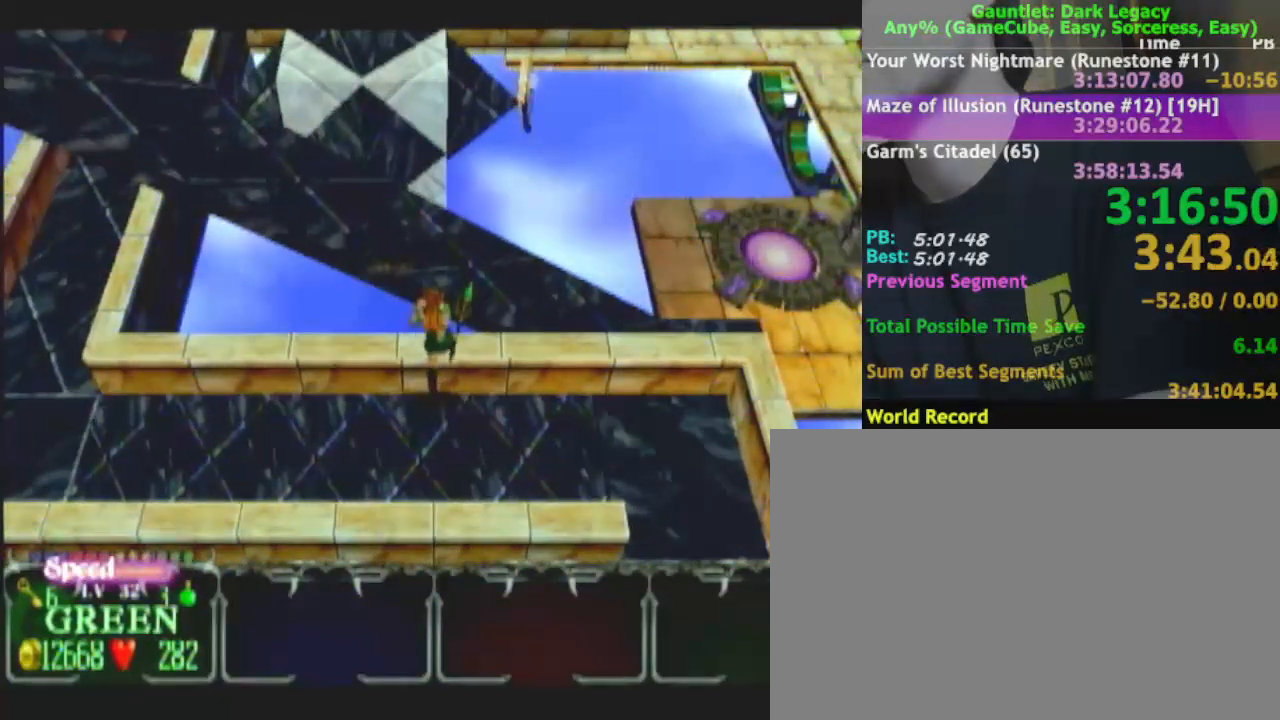
Gameplay with a controller (Nintendo layout); each line is a JSON object with the inputs held at the frame after it. "events" lists button and stick changes between this image and that frame as [ms after this image, input, new state], when the widget could be followed in between. Not read: L3 R3.
{"buttons": [], "left_stick": "up", "right_stick": "center", "events": []}
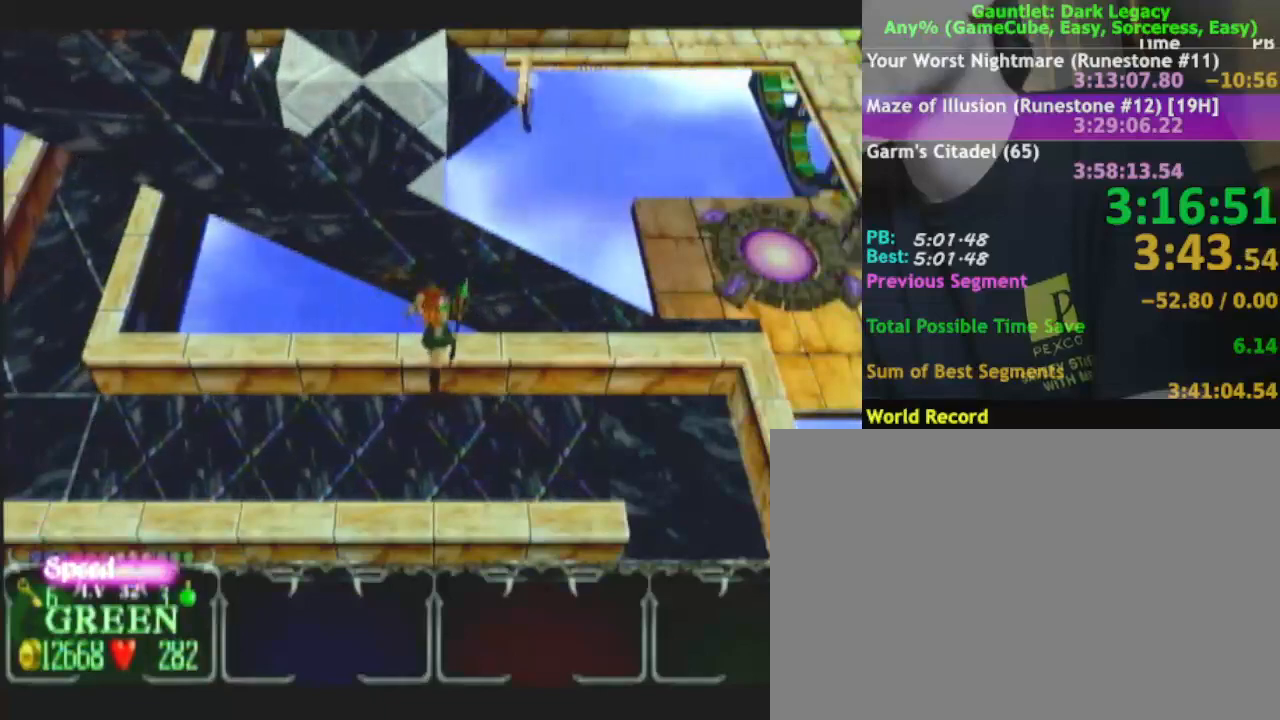
{"buttons": [], "left_stick": "up", "right_stick": "center", "events": []}
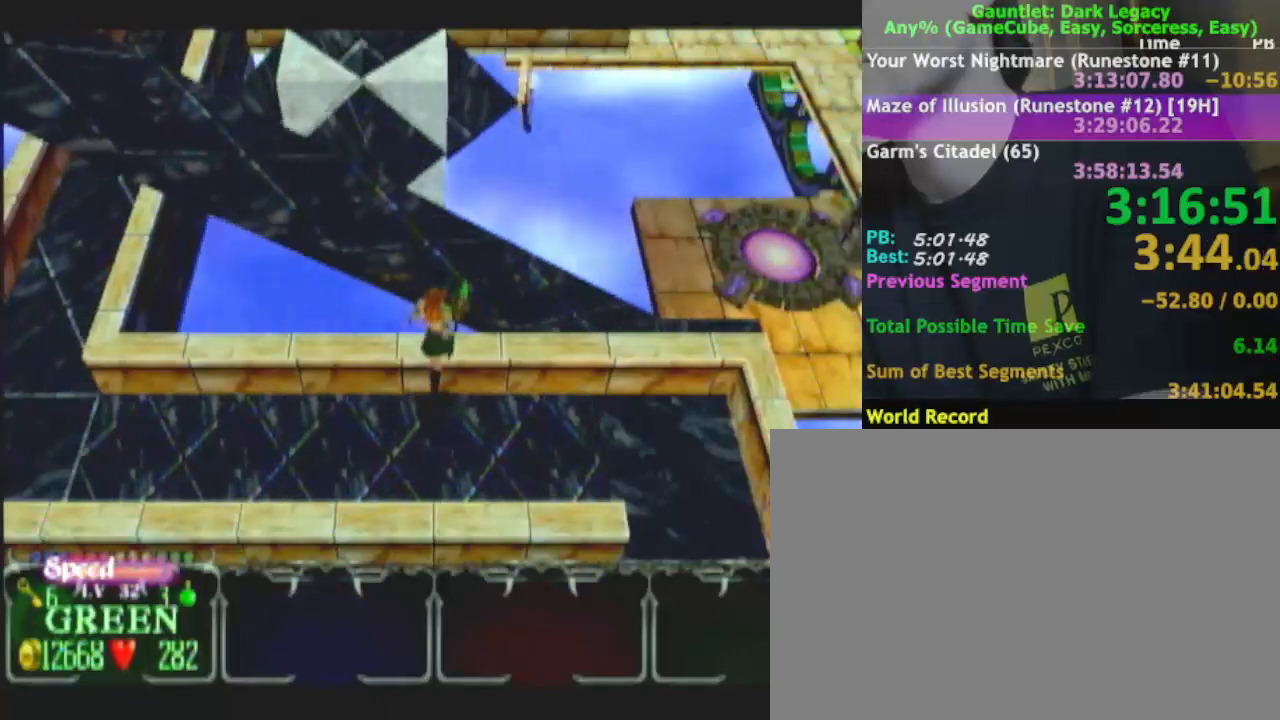
{"buttons": [], "left_stick": "up", "right_stick": "center", "events": []}
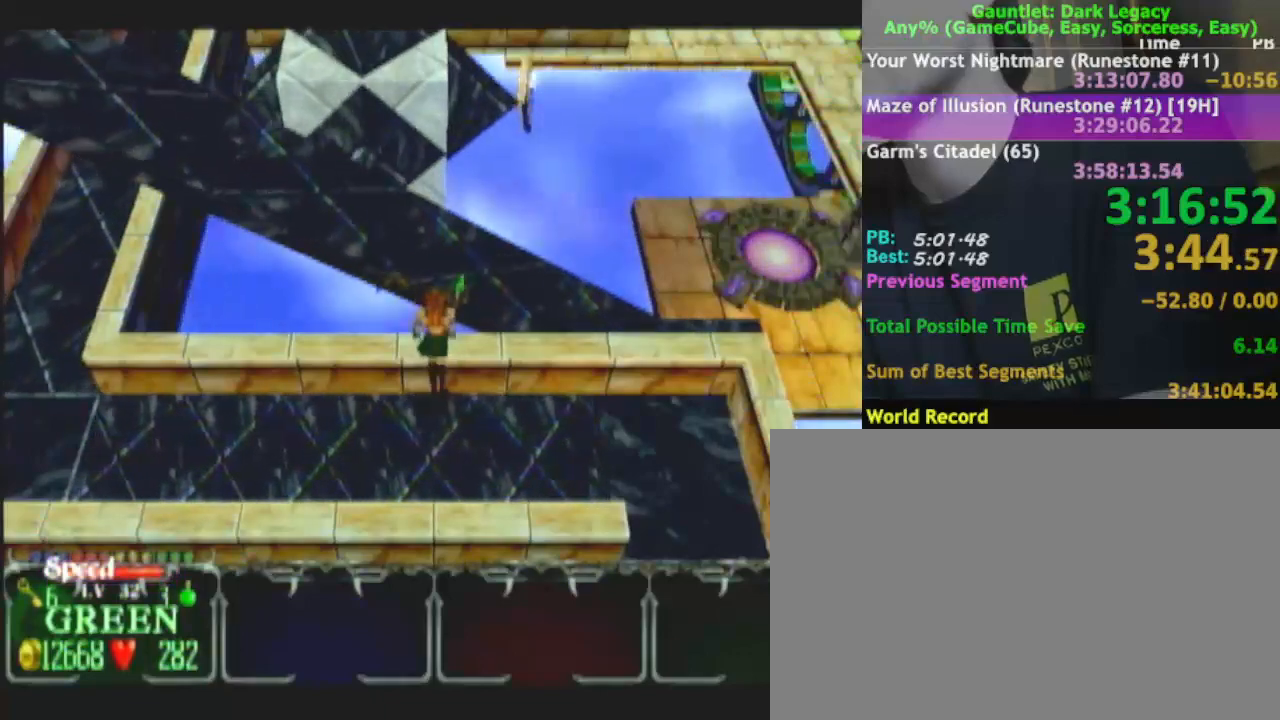
{"buttons": [], "left_stick": "up", "right_stick": "center", "events": []}
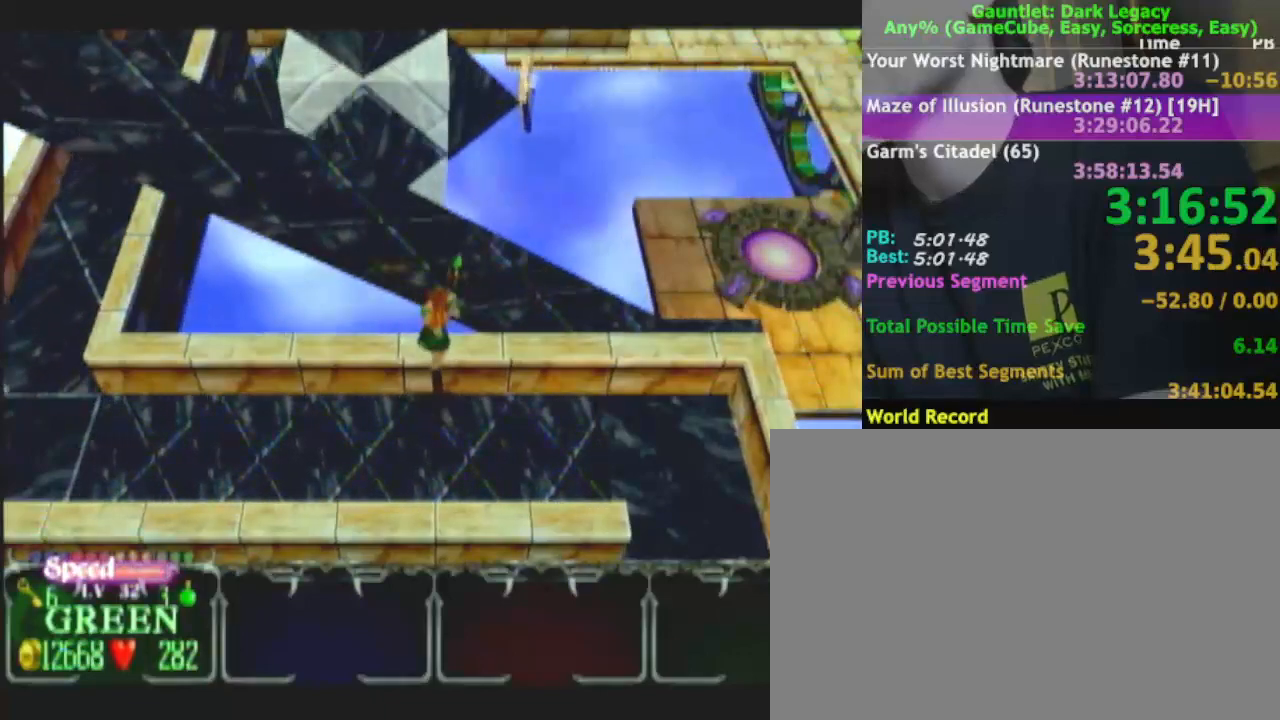
{"buttons": [], "left_stick": "up", "right_stick": "center", "events": []}
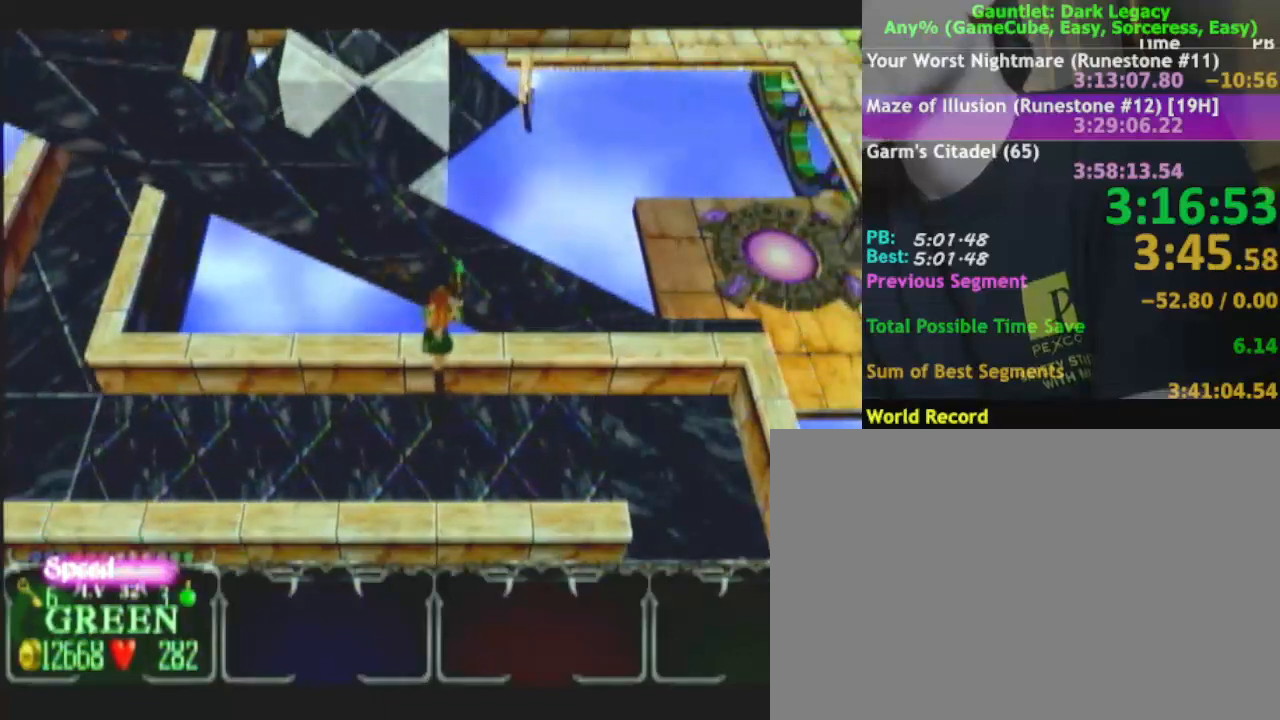
{"buttons": [], "left_stick": "up", "right_stick": "center", "events": []}
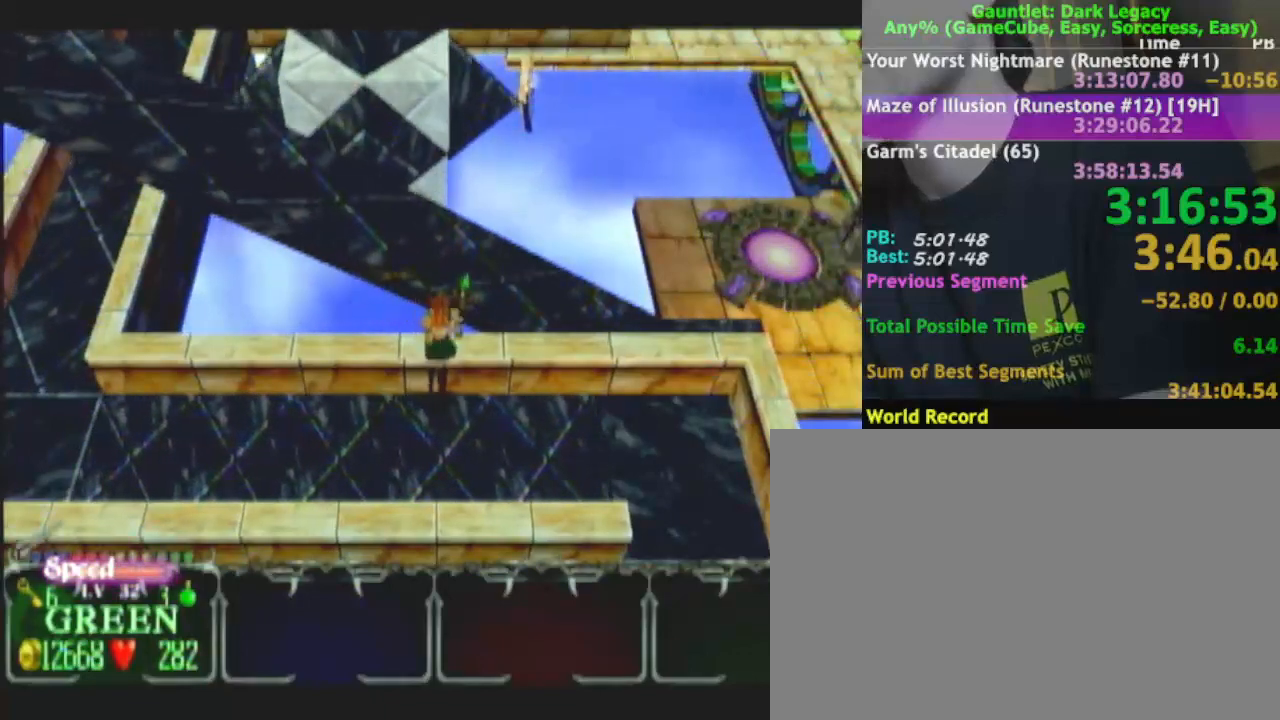
{"buttons": [], "left_stick": "up", "right_stick": "center", "events": []}
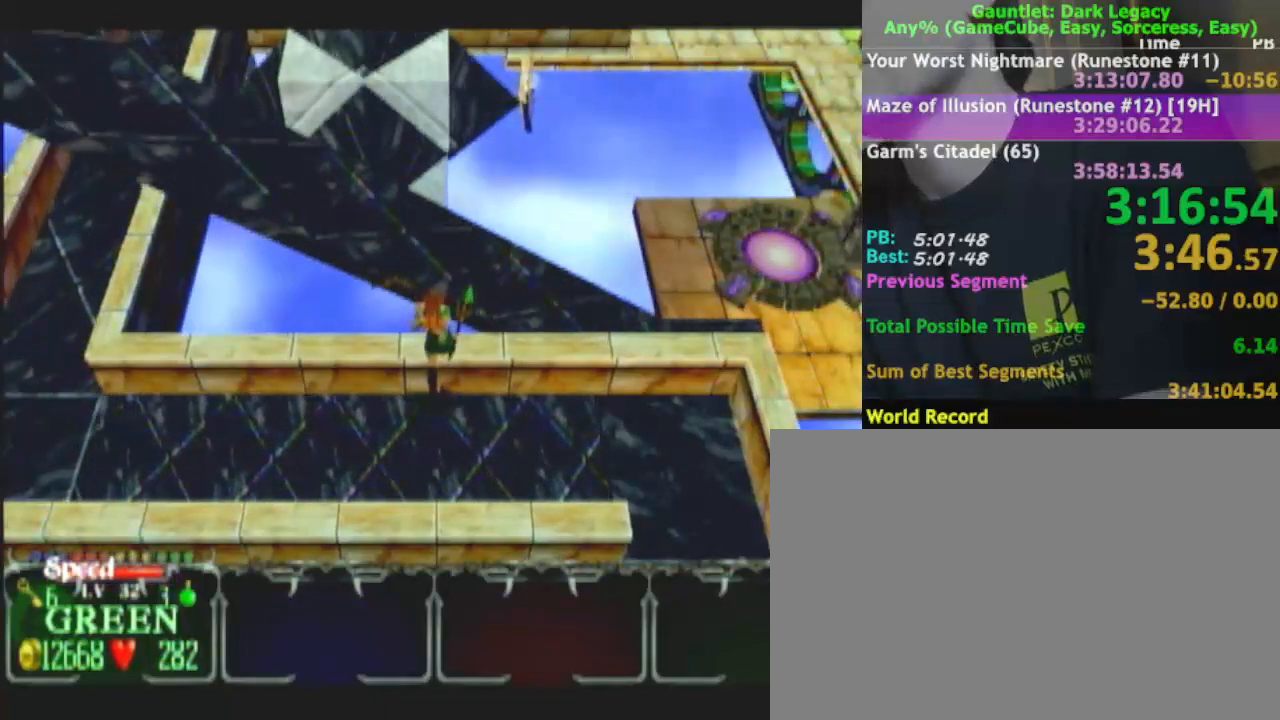
{"buttons": [], "left_stick": "up", "right_stick": "center", "events": []}
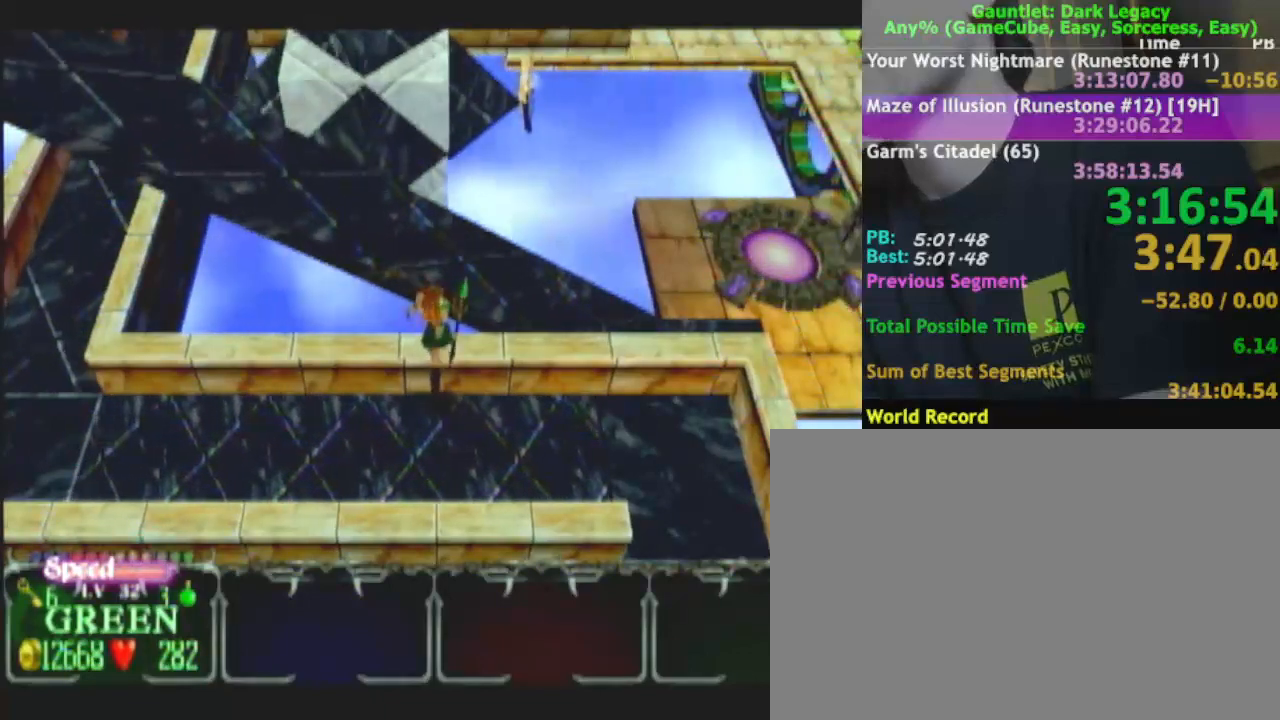
{"buttons": [], "left_stick": "up", "right_stick": "center", "events": []}
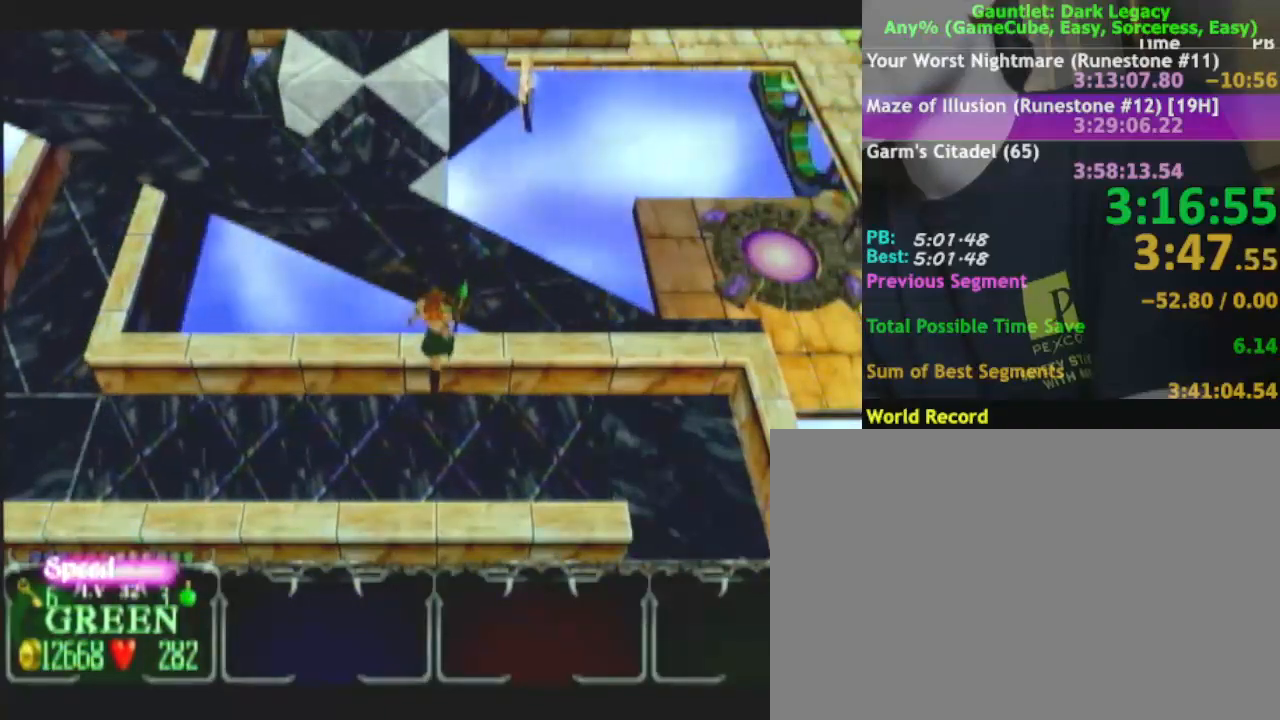
{"buttons": [], "left_stick": "up", "right_stick": "center", "events": []}
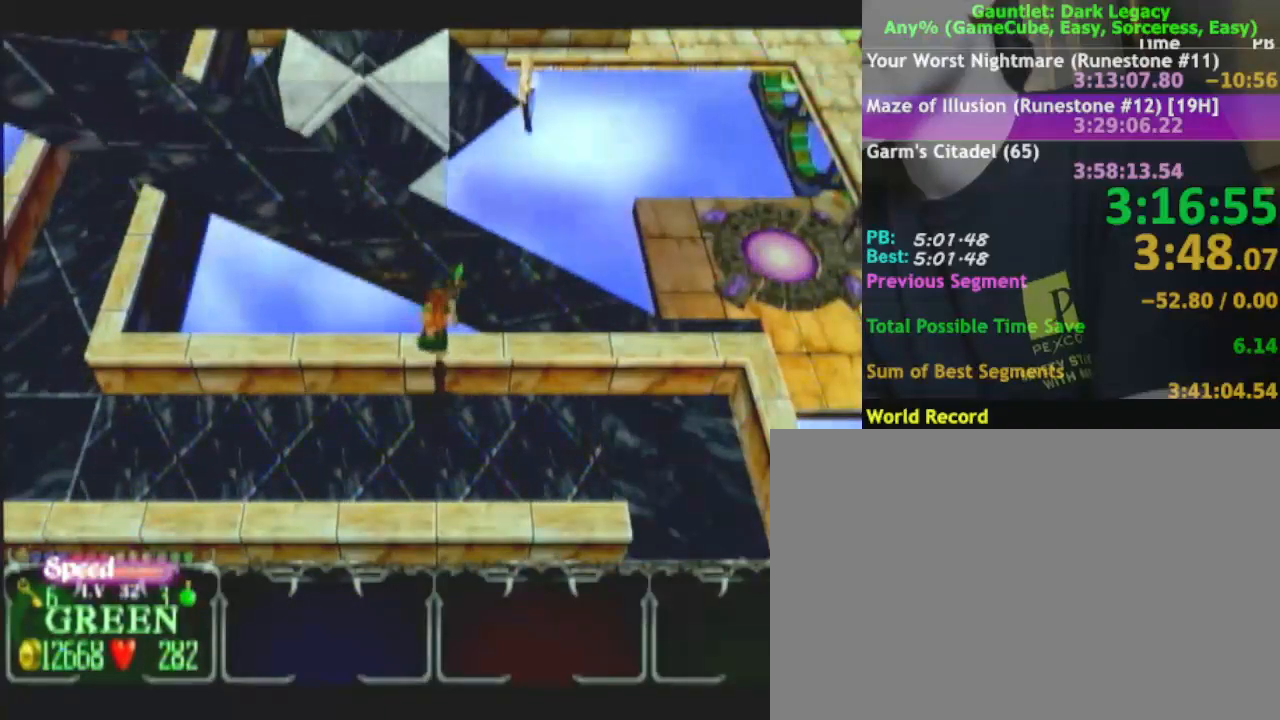
{"buttons": [], "left_stick": "up", "right_stick": "center", "events": []}
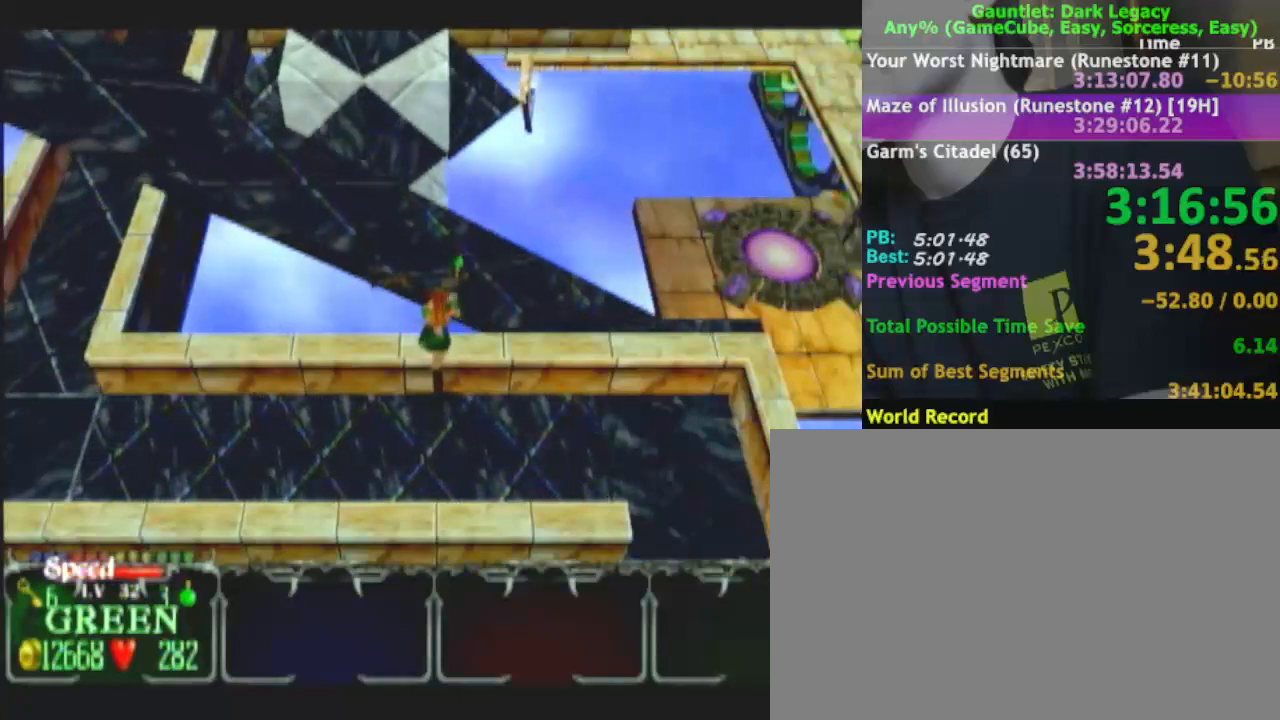
{"buttons": [], "left_stick": "up", "right_stick": "center", "events": []}
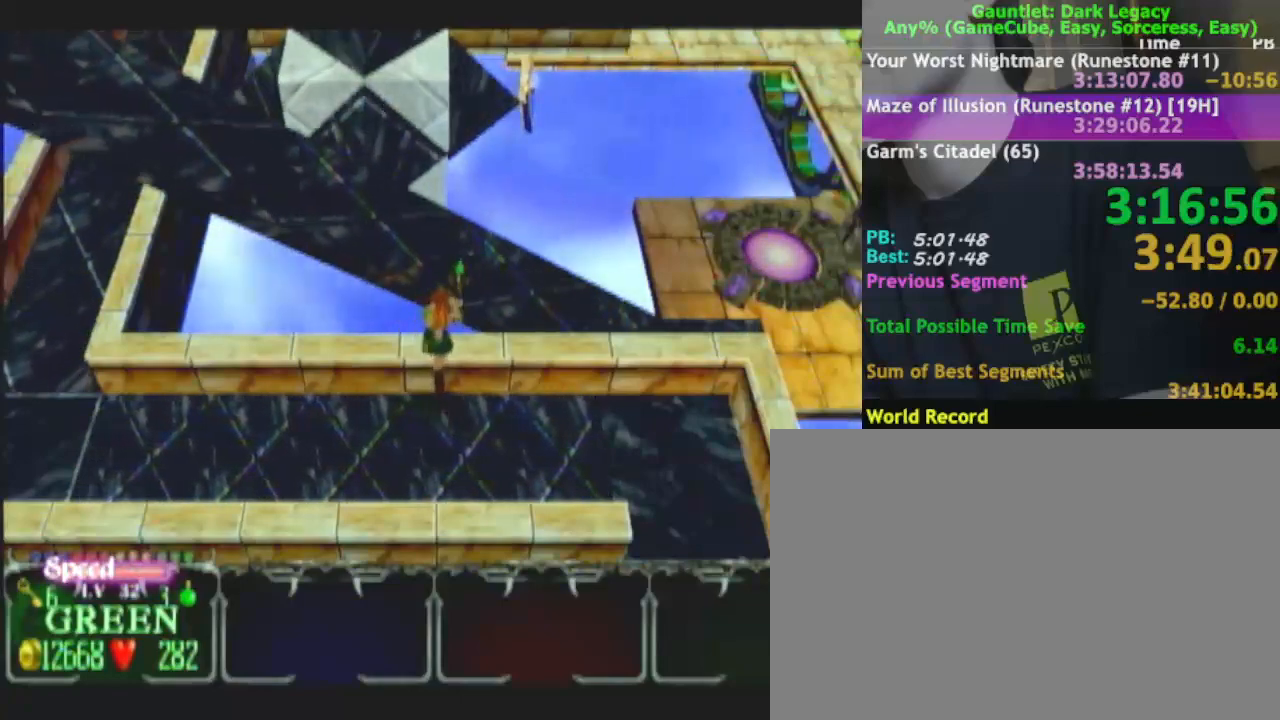
{"buttons": [], "left_stick": "up", "right_stick": "center", "events": []}
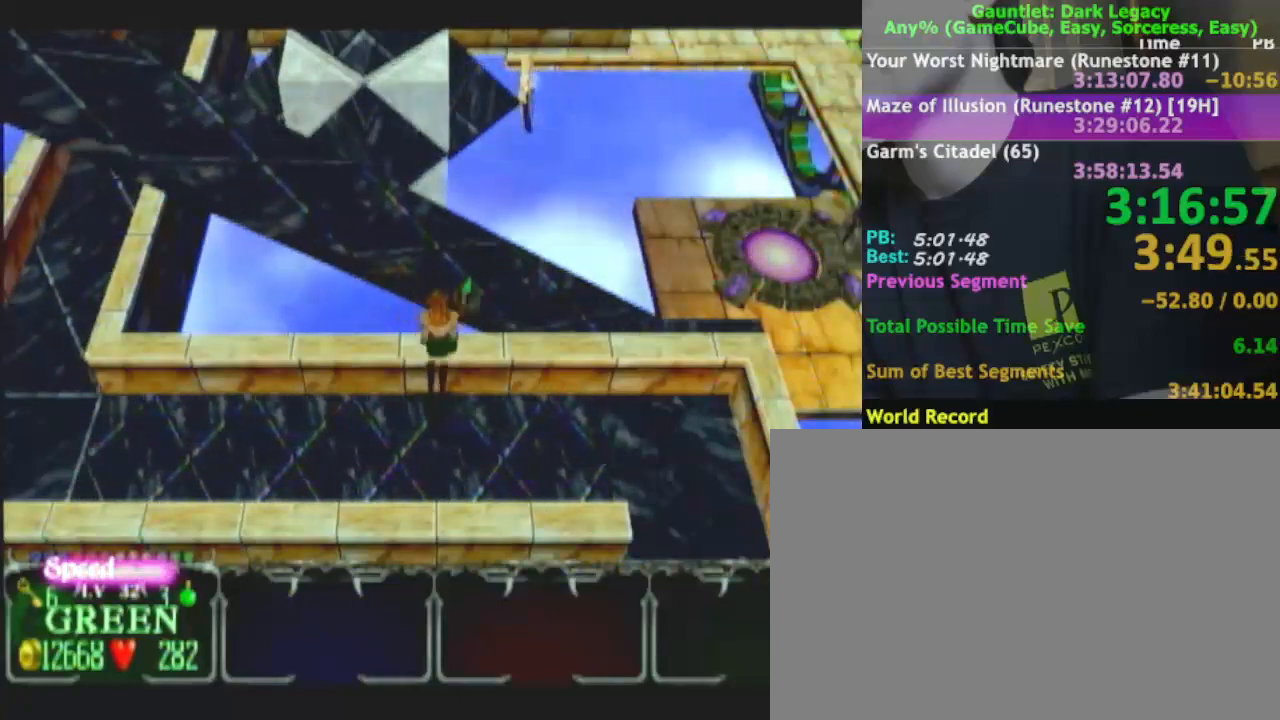
{"buttons": [], "left_stick": "up", "right_stick": "center", "events": []}
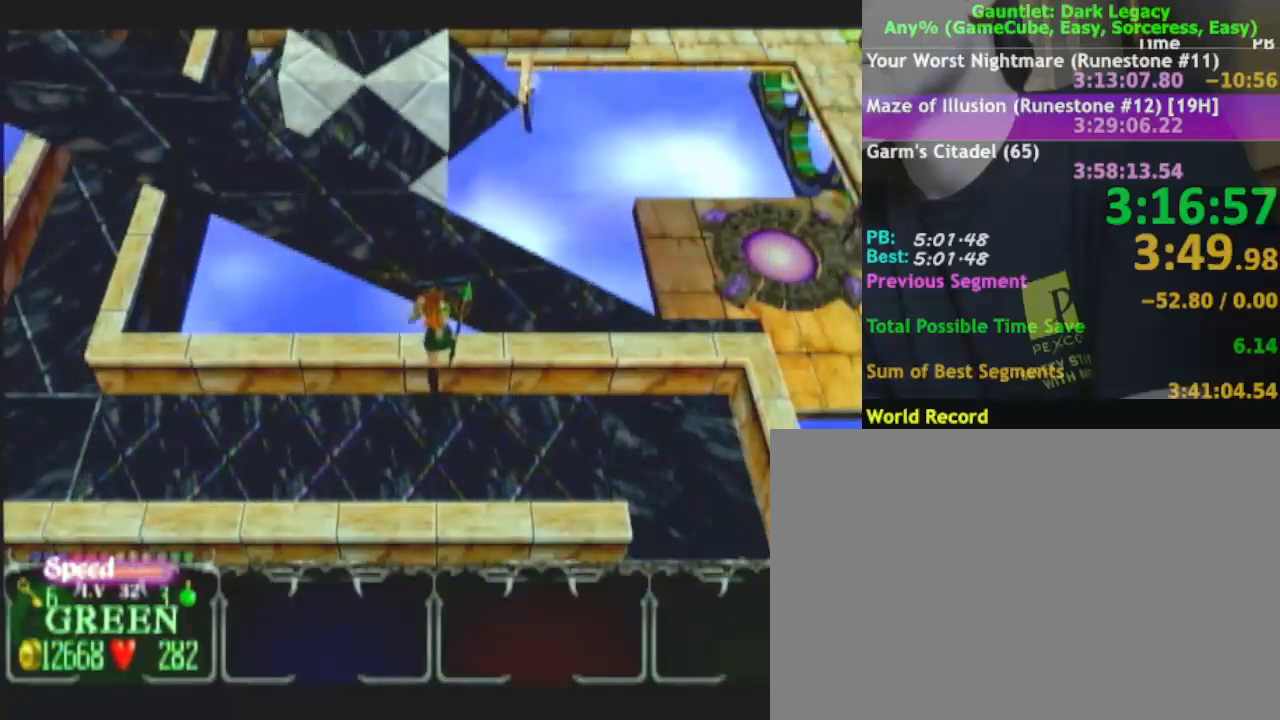
{"buttons": [], "left_stick": "up", "right_stick": "center", "events": []}
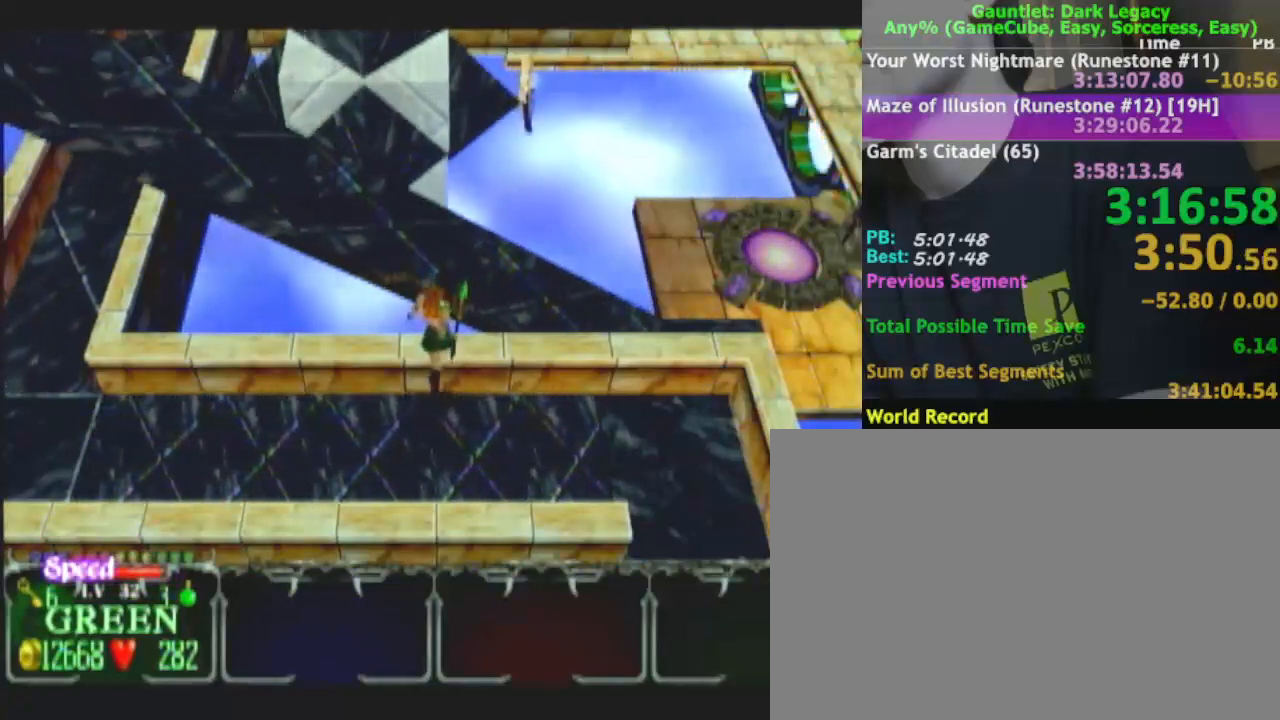
{"buttons": [], "left_stick": "up", "right_stick": "center", "events": []}
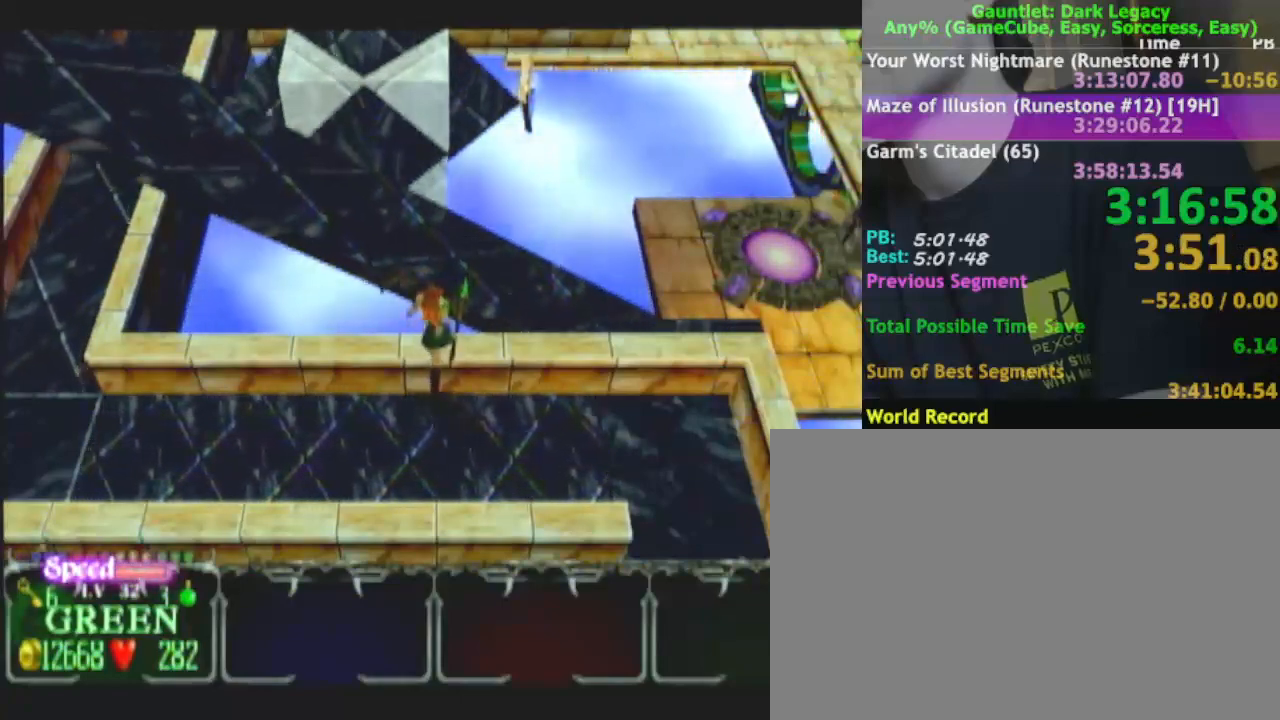
{"buttons": [], "left_stick": "up", "right_stick": "center", "events": []}
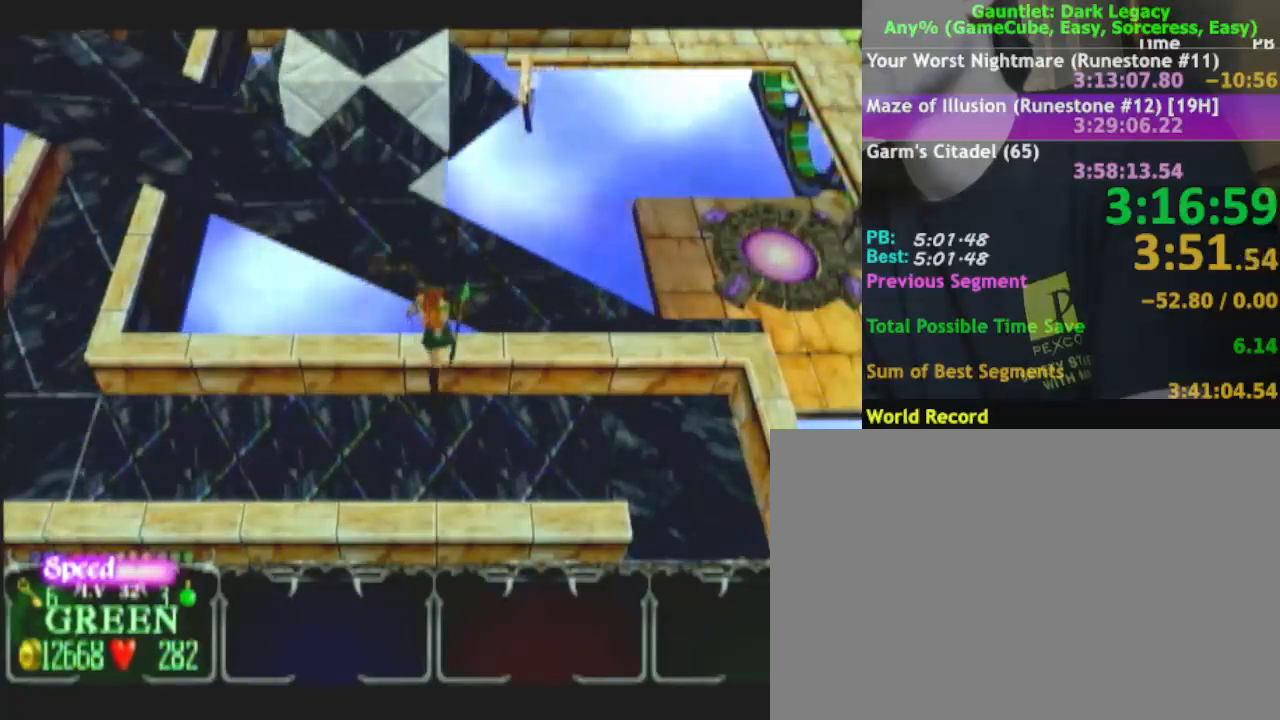
{"buttons": [], "left_stick": "up", "right_stick": "center", "events": []}
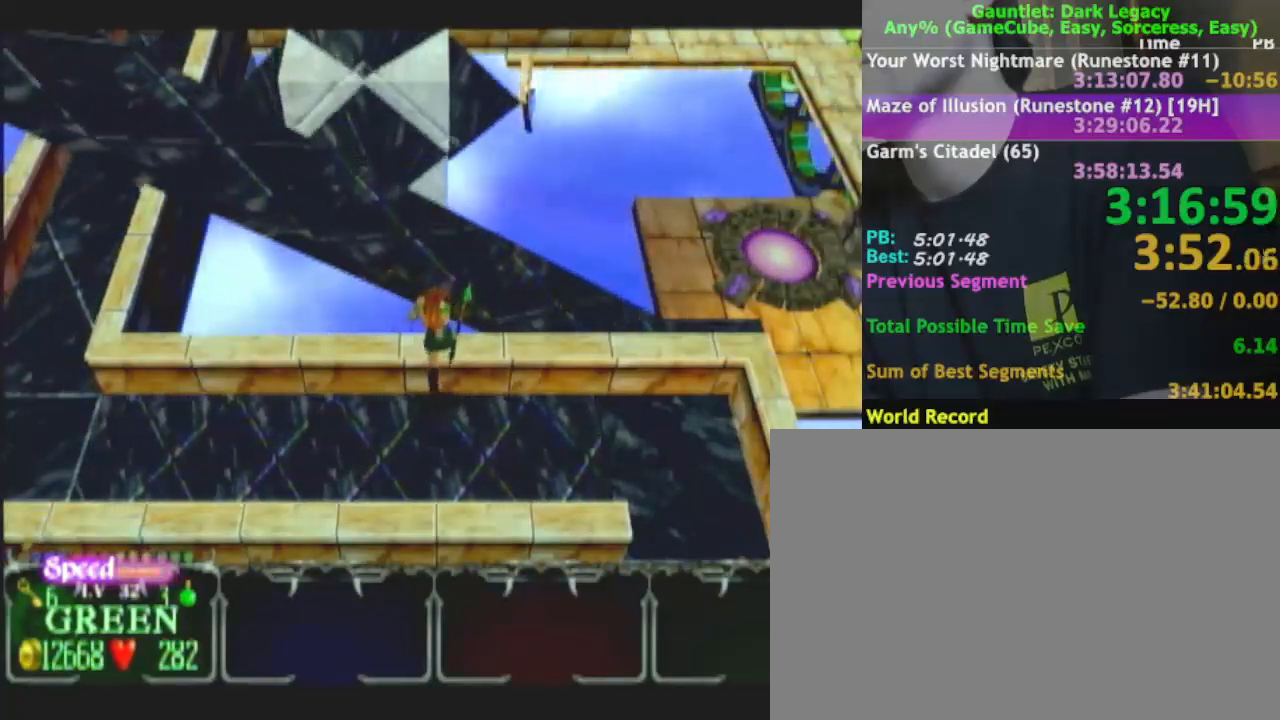
{"buttons": [], "left_stick": "up", "right_stick": "center", "events": []}
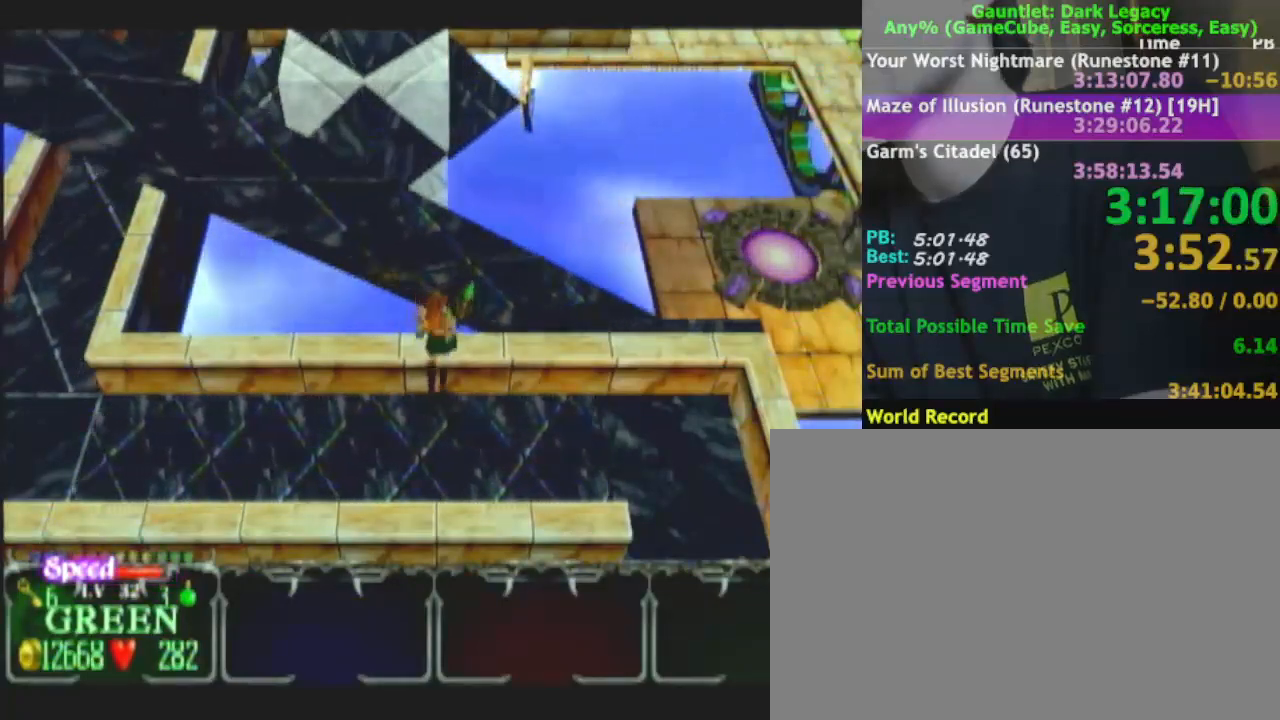
{"buttons": [], "left_stick": "up", "right_stick": "center", "events": []}
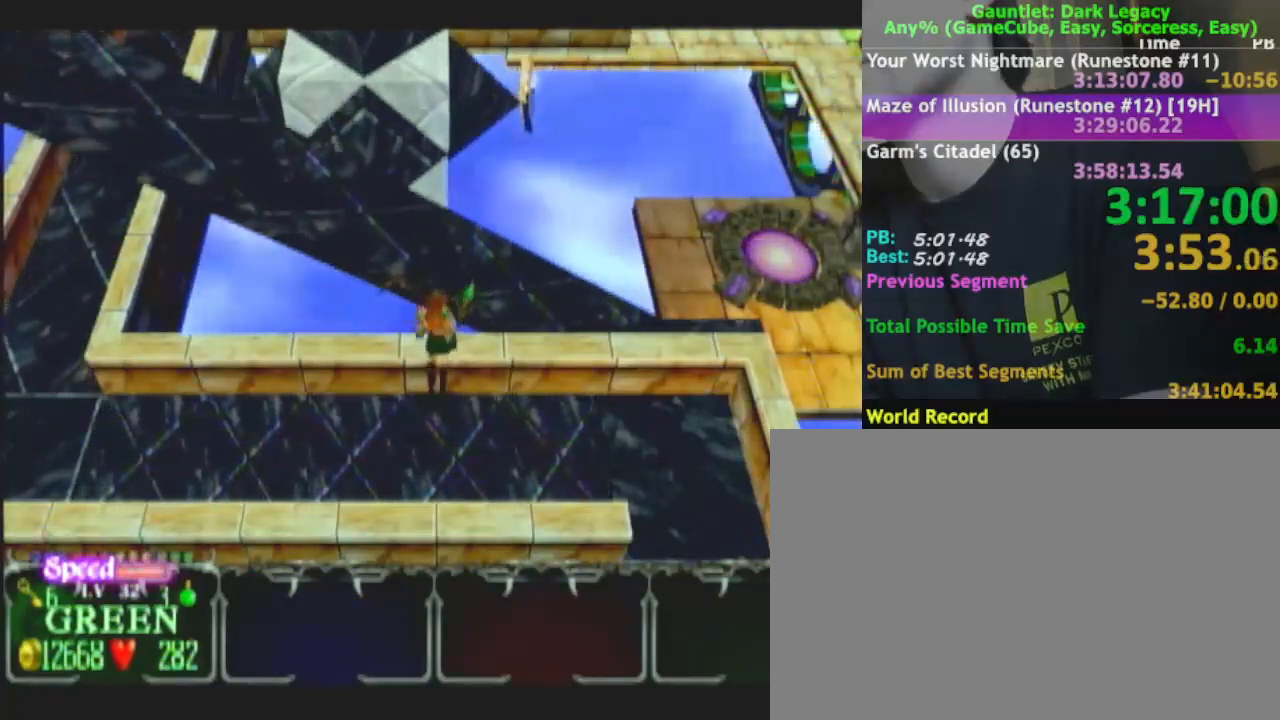
{"buttons": [], "left_stick": "up", "right_stick": "center", "events": []}
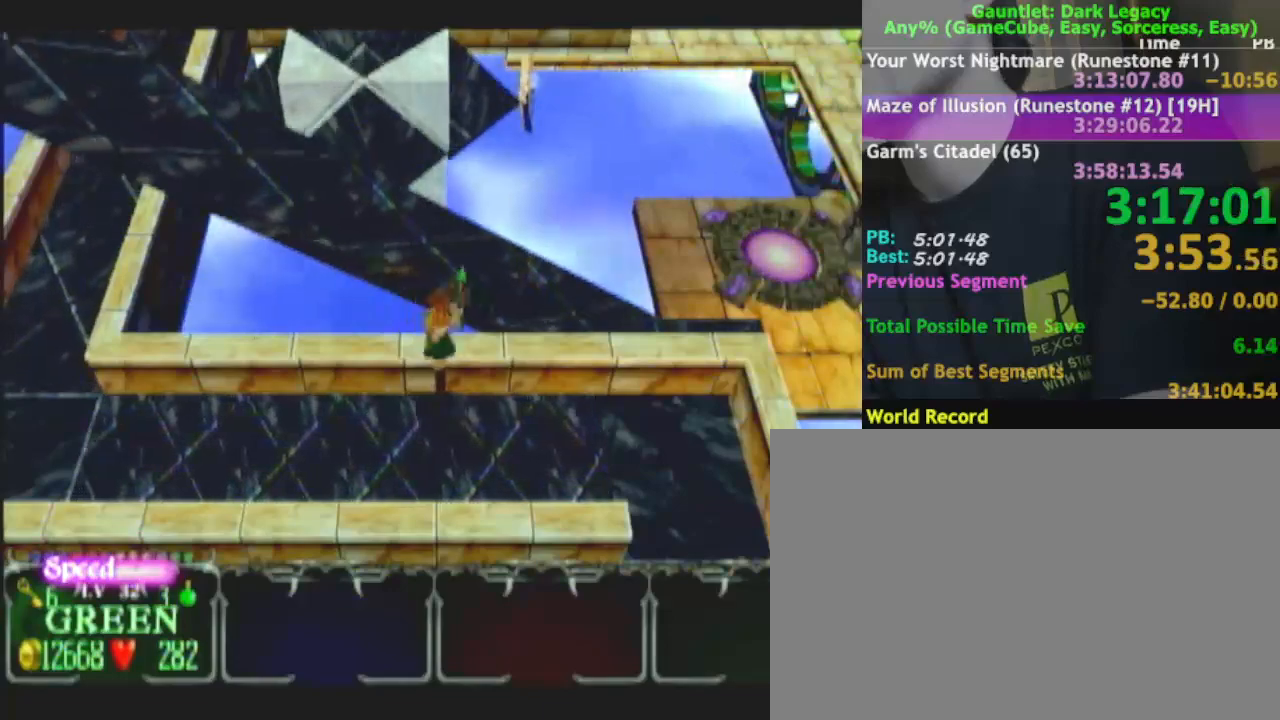
{"buttons": [], "left_stick": "up", "right_stick": "center", "events": []}
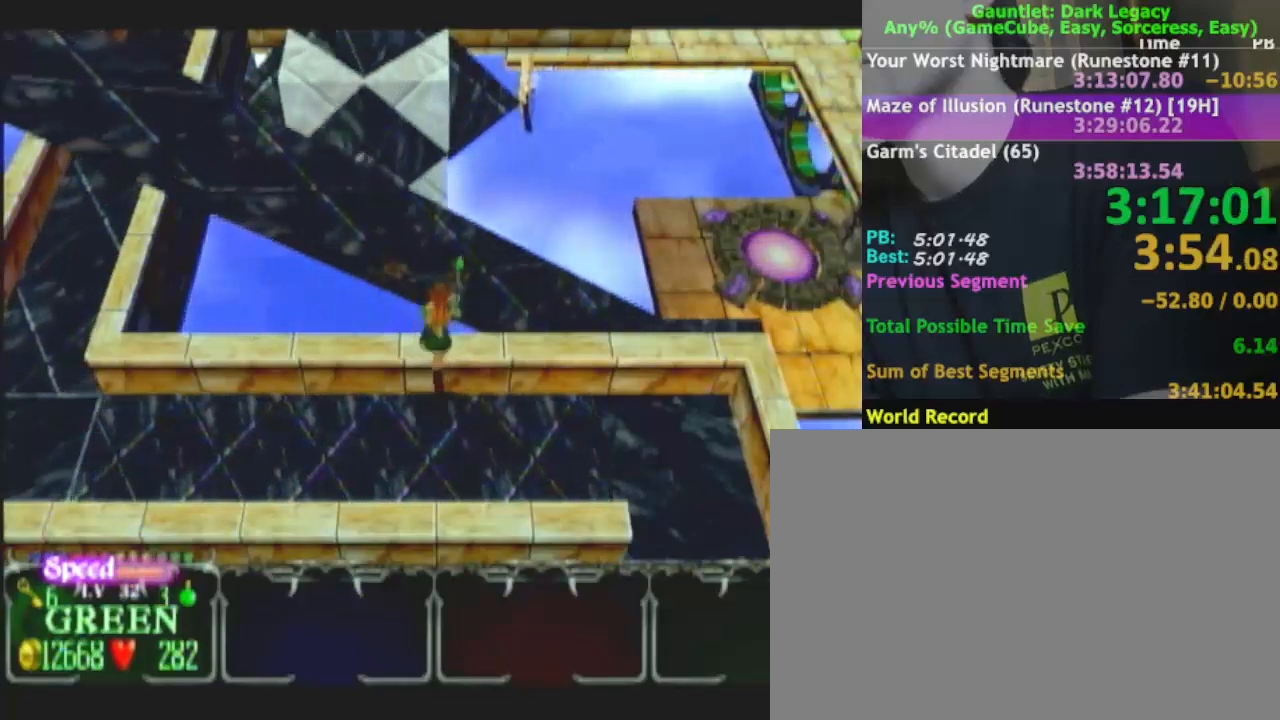
{"buttons": [], "left_stick": "up", "right_stick": "center", "events": []}
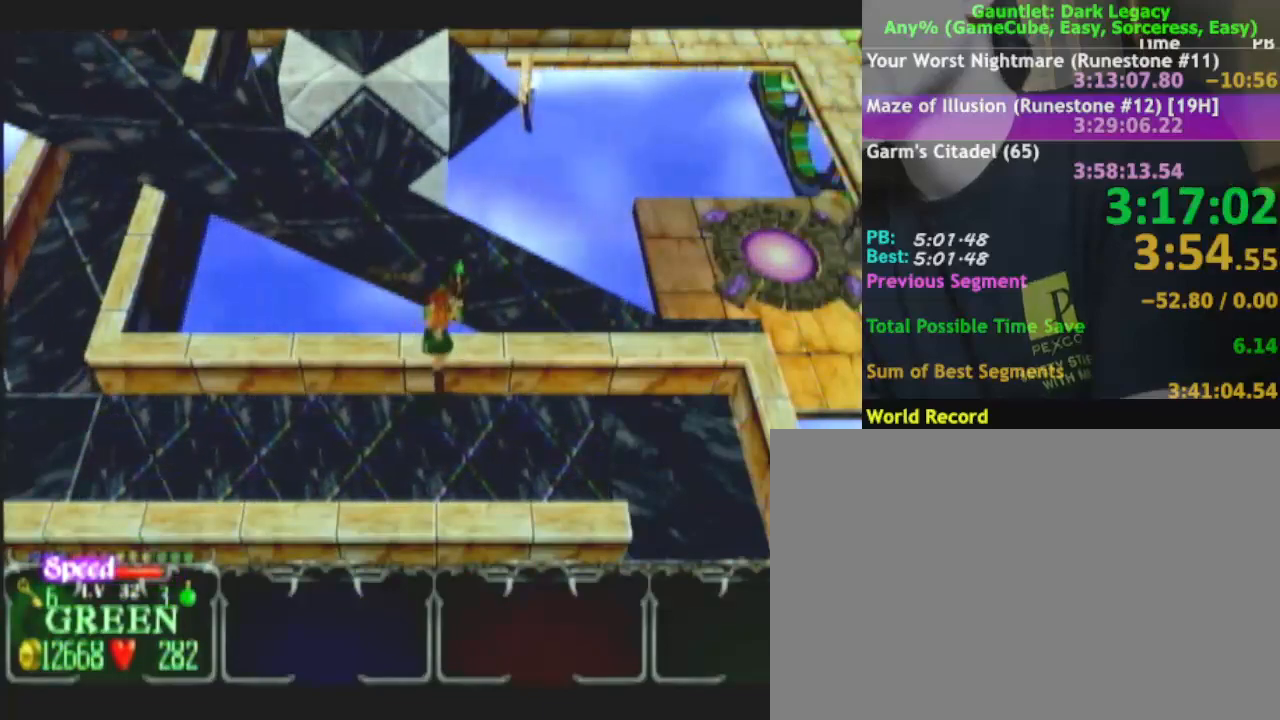
{"buttons": [], "left_stick": "up", "right_stick": "center", "events": []}
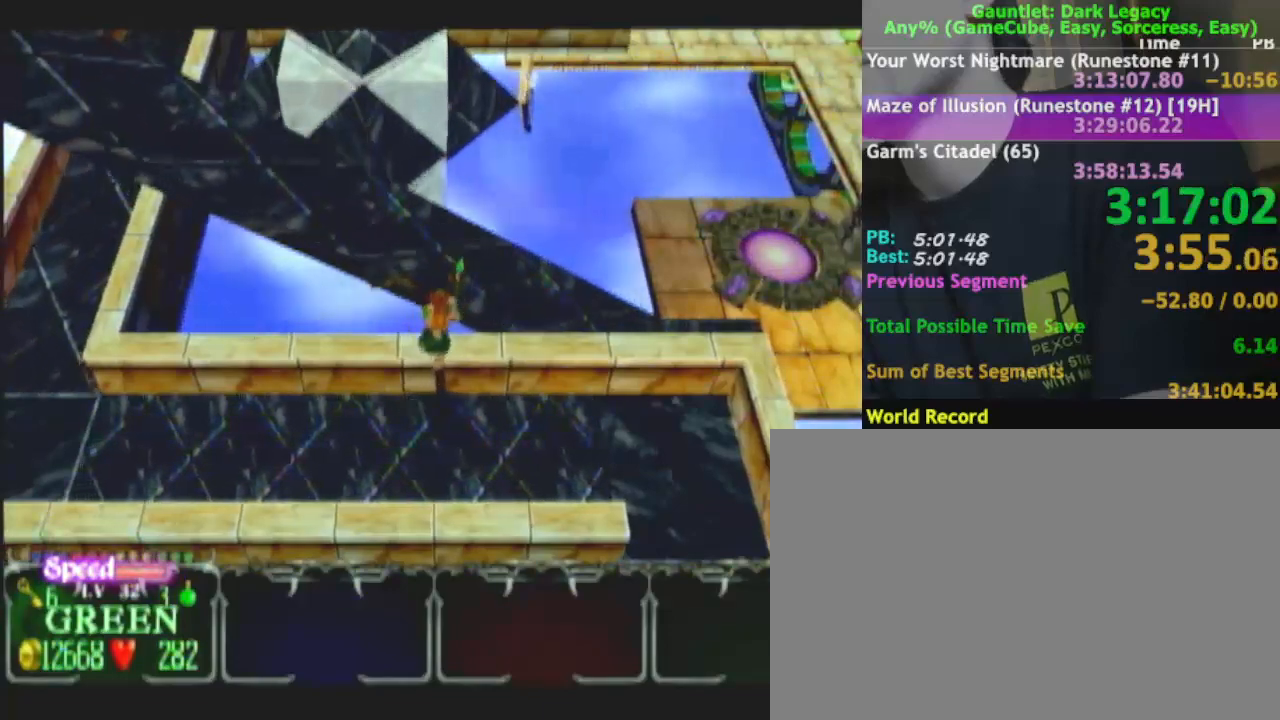
{"buttons": [], "left_stick": "up", "right_stick": "center", "events": []}
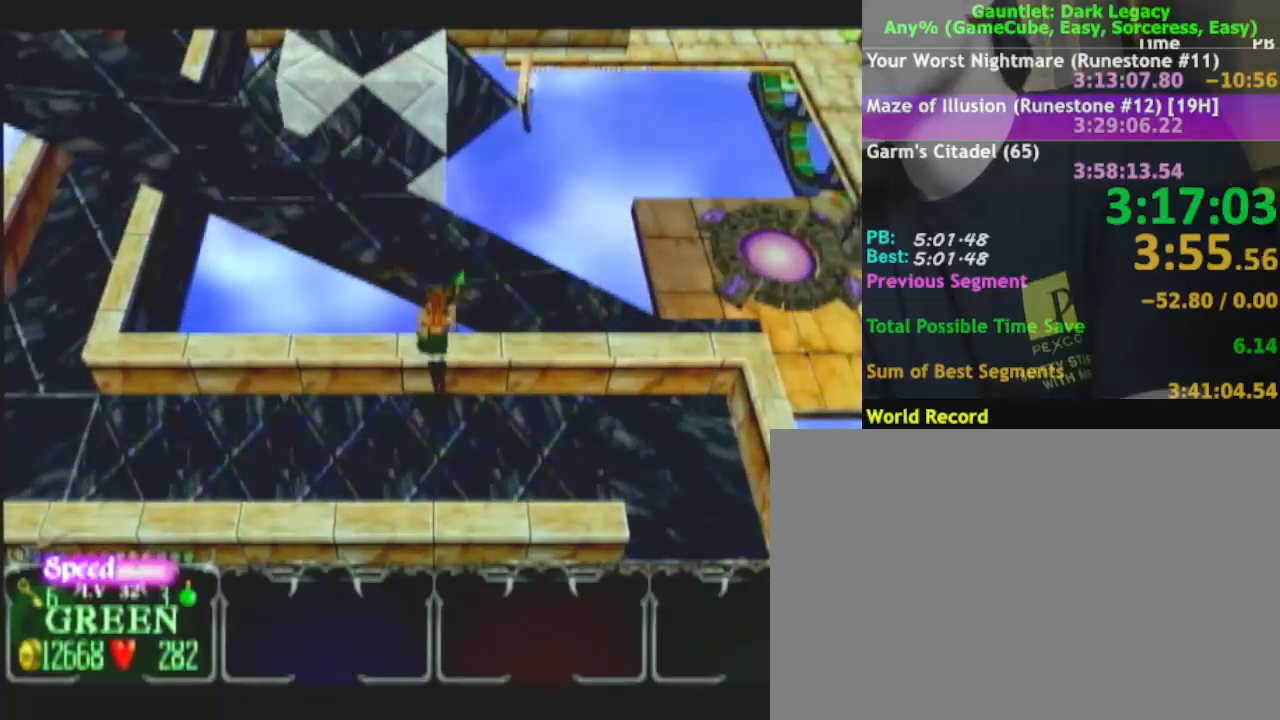
{"buttons": [], "left_stick": "up", "right_stick": "center", "events": []}
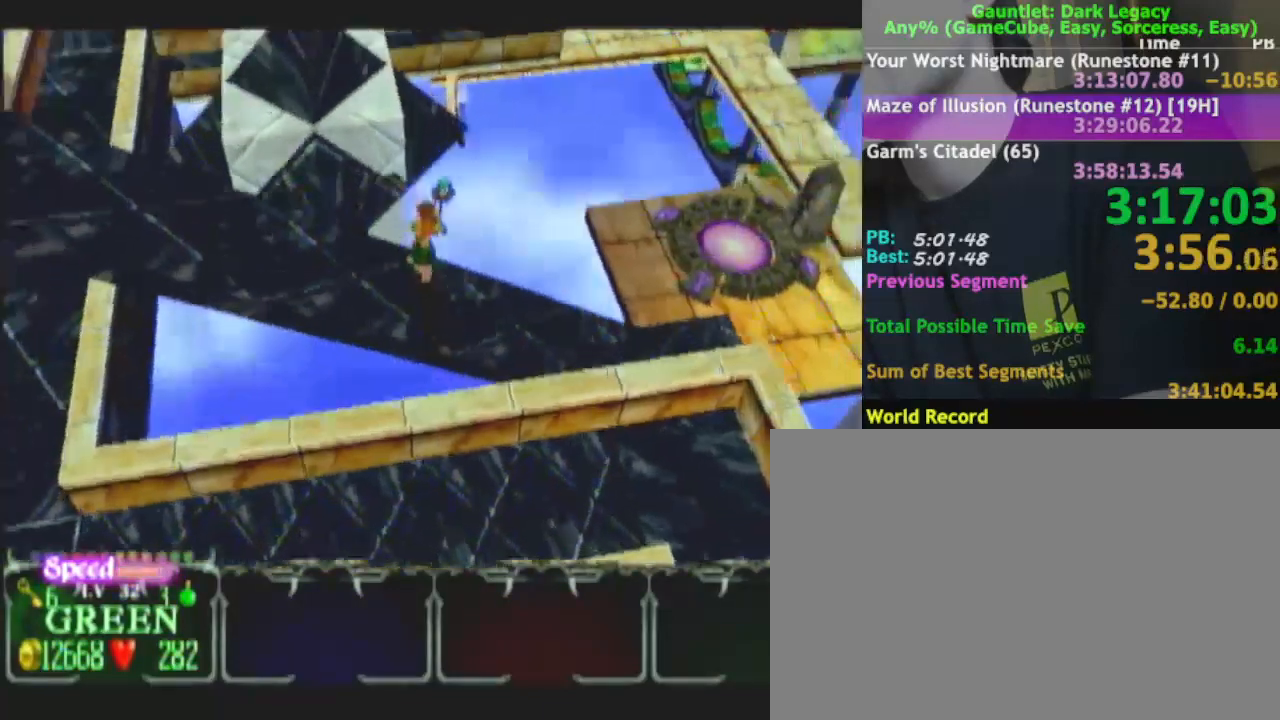
{"buttons": ["DPAD_UP"], "left_stick": "up-right", "right_stick": "center", "events": [[50, "left_stick", "up-right"], [450, "DPAD_UP", "down"]]}
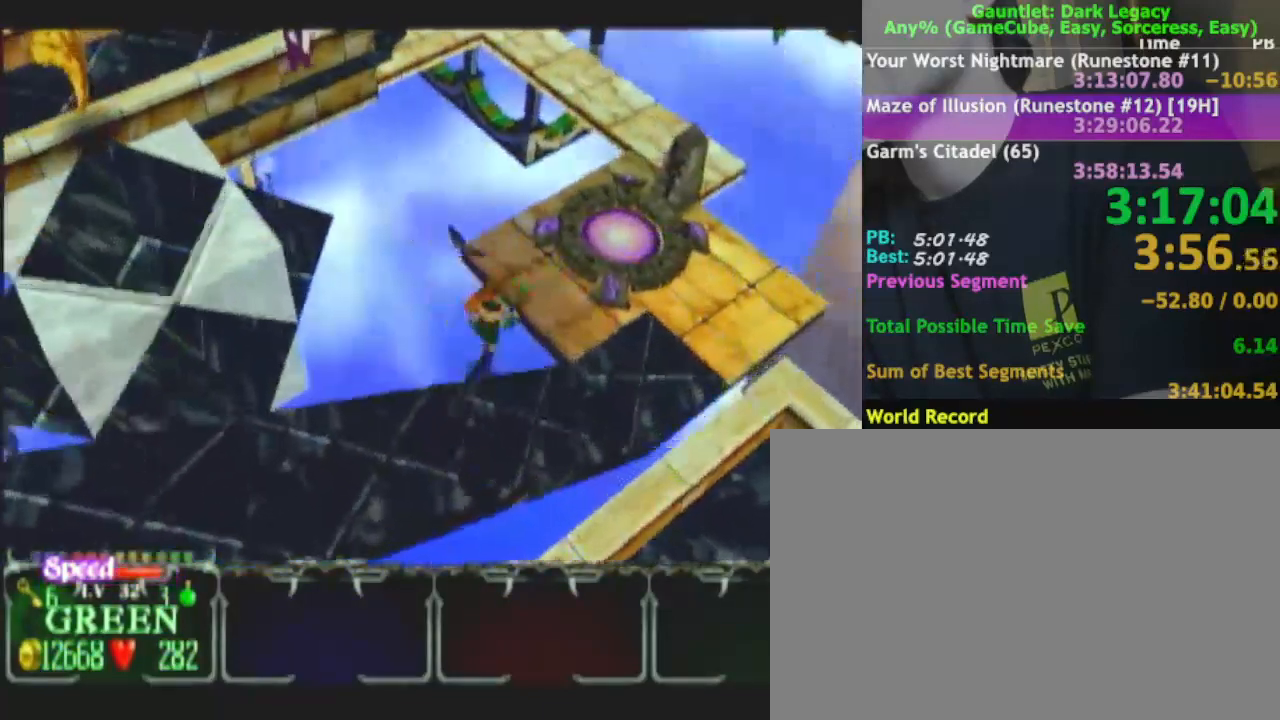
{"buttons": [], "left_stick": "up", "right_stick": "center", "events": [[67, "DPAD_UP", "up"], [467, "left_stick", "up"]]}
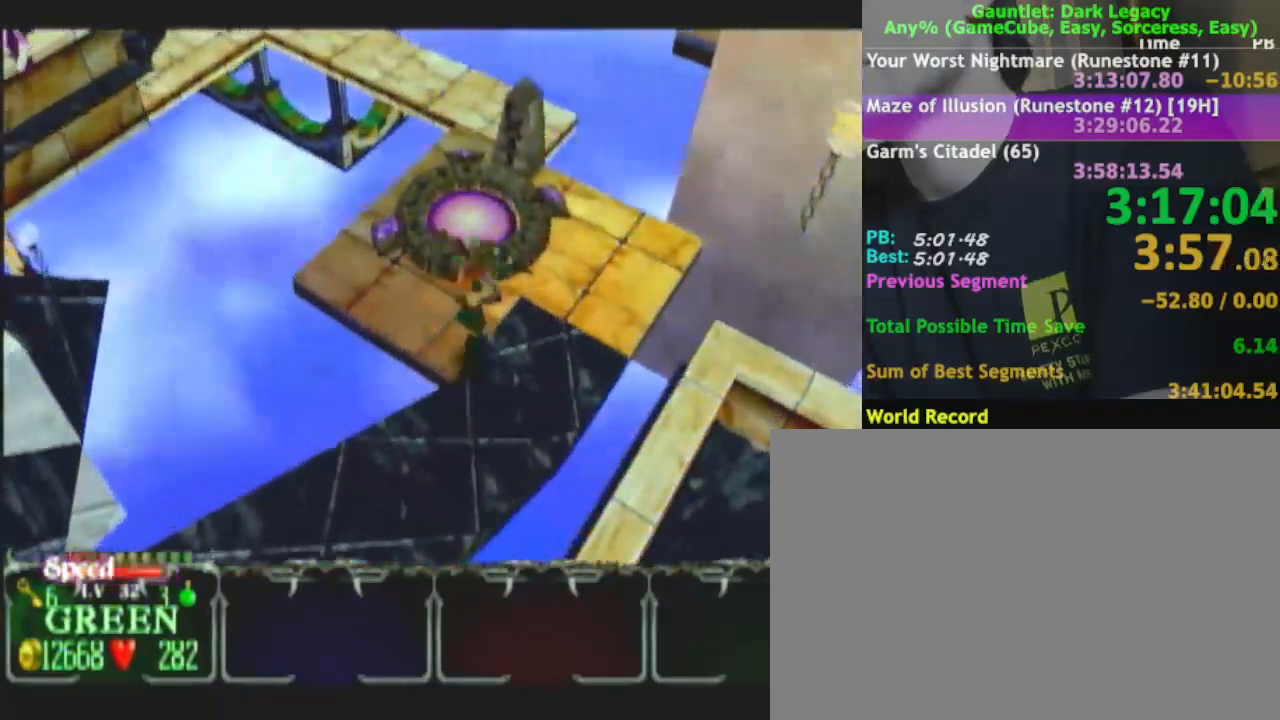
{"buttons": [], "left_stick": "center", "right_stick": "center", "events": [[133, "left_stick", "up-left"], [250, "left_stick", "up"], [367, "left_stick", "center"]]}